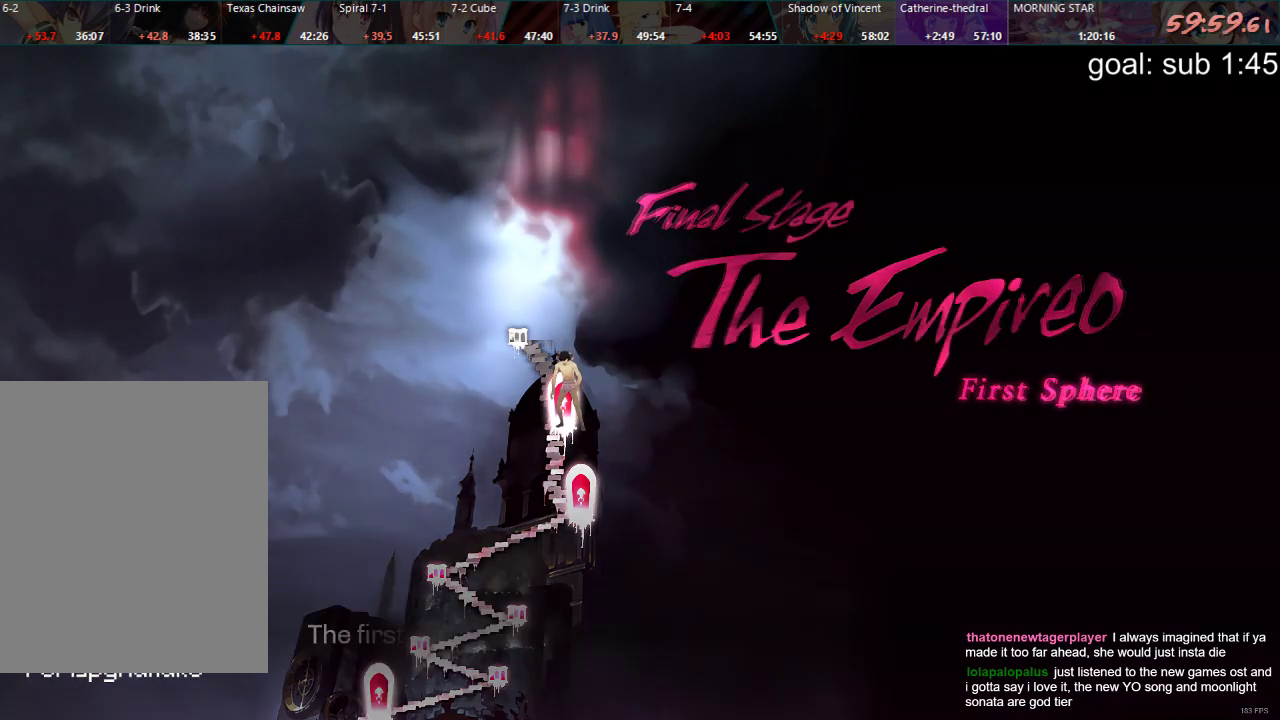
Gameplay with a controller (PlayStation layout); each line is a JSON object with the inputs held at the frame after it (dt_ms = milliseconds from this image to that frame). "events" lists button and stick changes between this image and that frame as [ms after this image, input, new state], when the widget could be followed in between.
{"dt_ms": 500, "buttons": [], "left_stick": "center", "right_stick": "center", "events": [[167, "CROSS", "down"], [233, "CROSS", "up"], [283, "CROSS", "down"], [333, "CROSS", "up"], [400, "CROSS", "down"], [450, "CROSS", "up"]]}
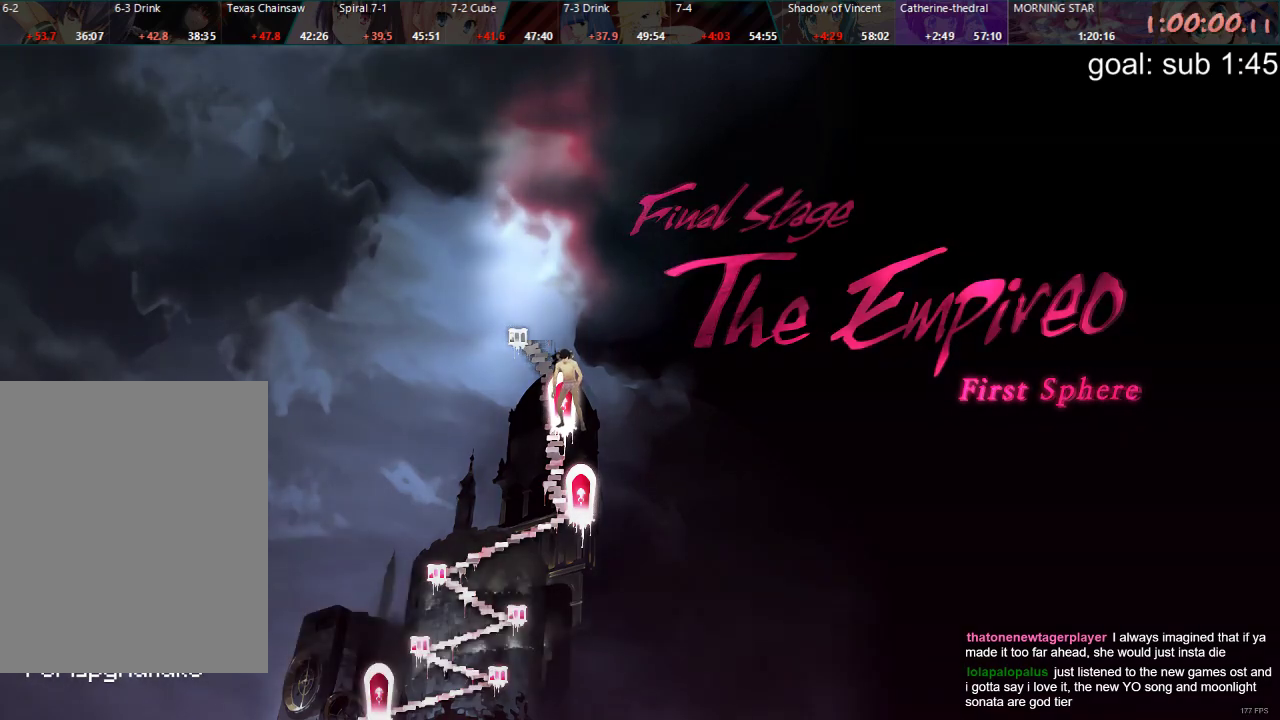
{"dt_ms": 500, "buttons": [], "left_stick": "center", "right_stick": "center", "events": [[17, "CROSS", "down"], [67, "CROSS", "up"], [117, "CROSS", "down"], [167, "CROSS", "up"], [233, "CROSS", "down"], [283, "CROSS", "up"]]}
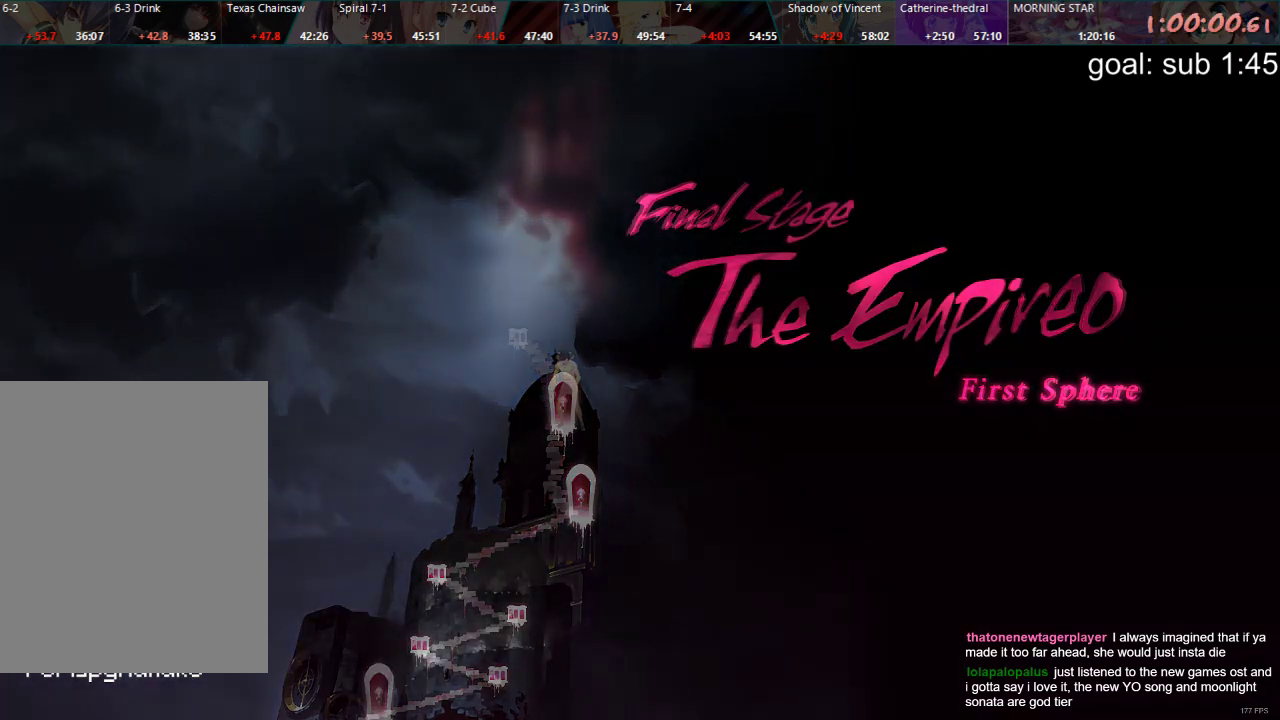
{"dt_ms": 500, "buttons": [], "left_stick": "center", "right_stick": "center", "events": []}
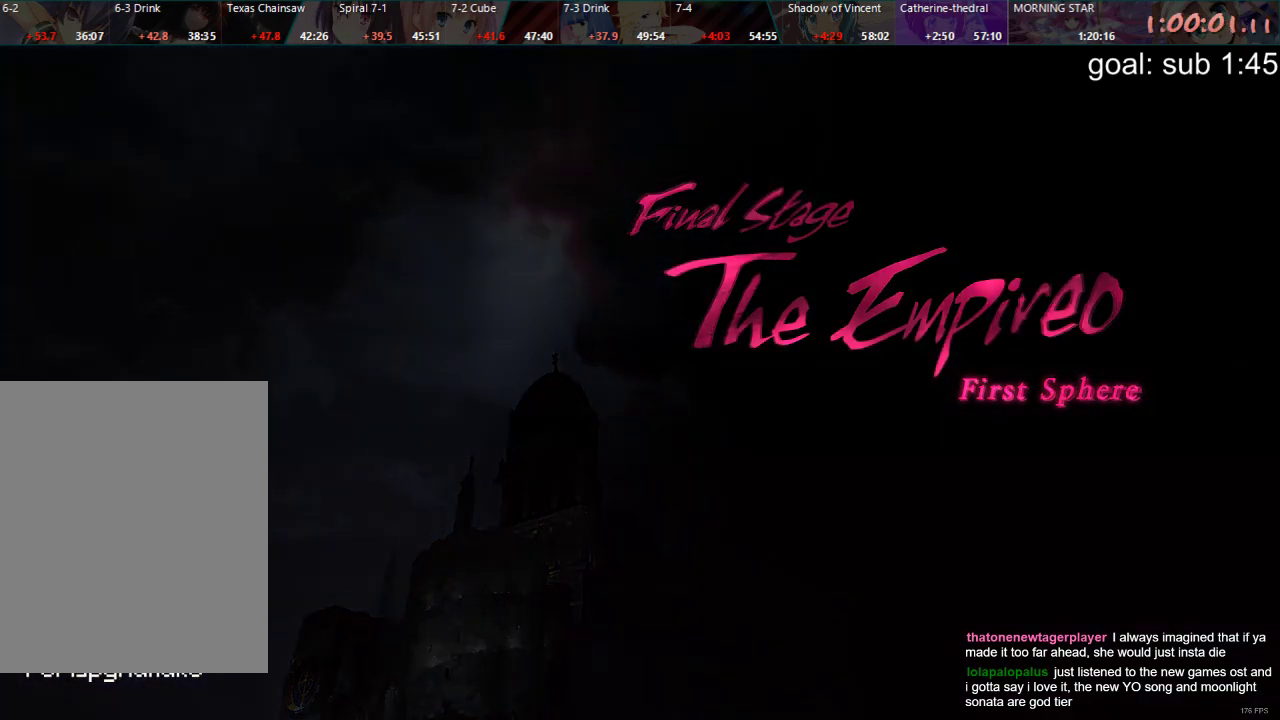
{"dt_ms": 500, "buttons": [], "left_stick": "center", "right_stick": "center", "events": []}
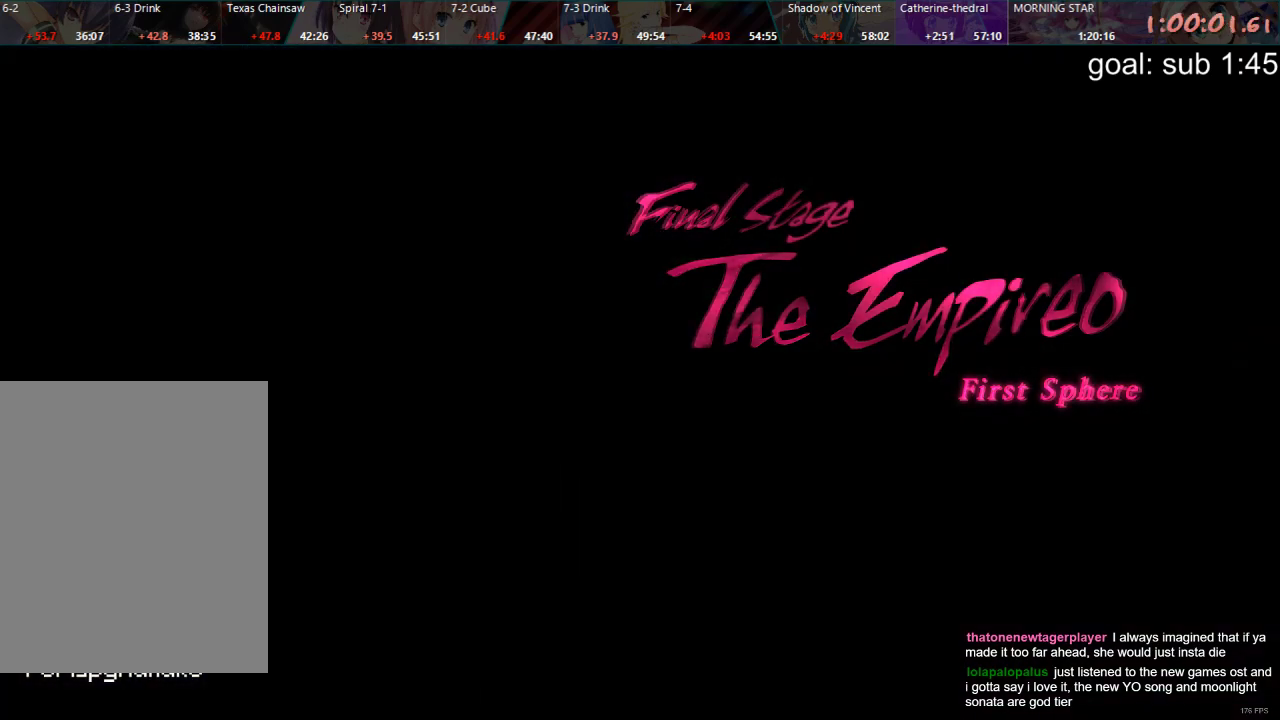
{"dt_ms": 500, "buttons": ["CROSS"], "left_stick": "center", "right_stick": "center", "events": [[300, "CIRCLE", "down"], [383, "CIRCLE", "up"], [400, "DPAD_DOWN", "down"], [483, "CROSS", "down"], [483, "DPAD_DOWN", "up"]]}
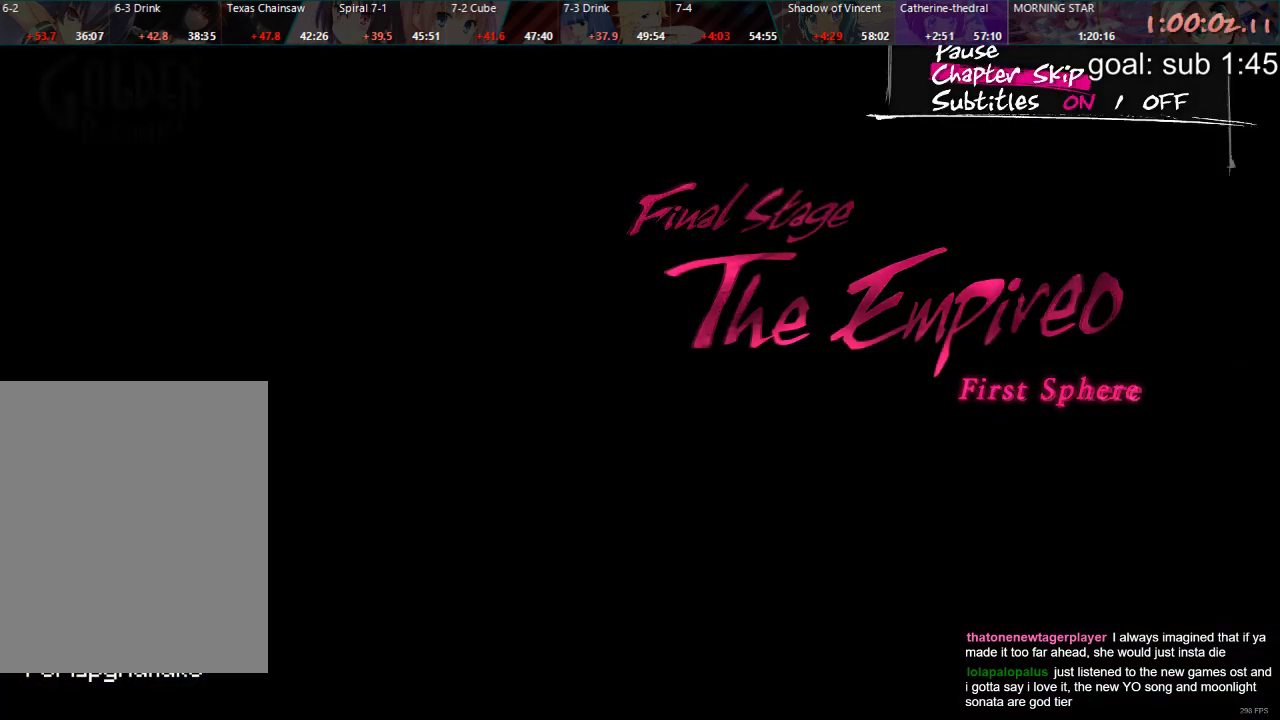
{"dt_ms": 500, "buttons": [], "left_stick": "center", "right_stick": "center", "events": [[50, "CROSS", "up"]]}
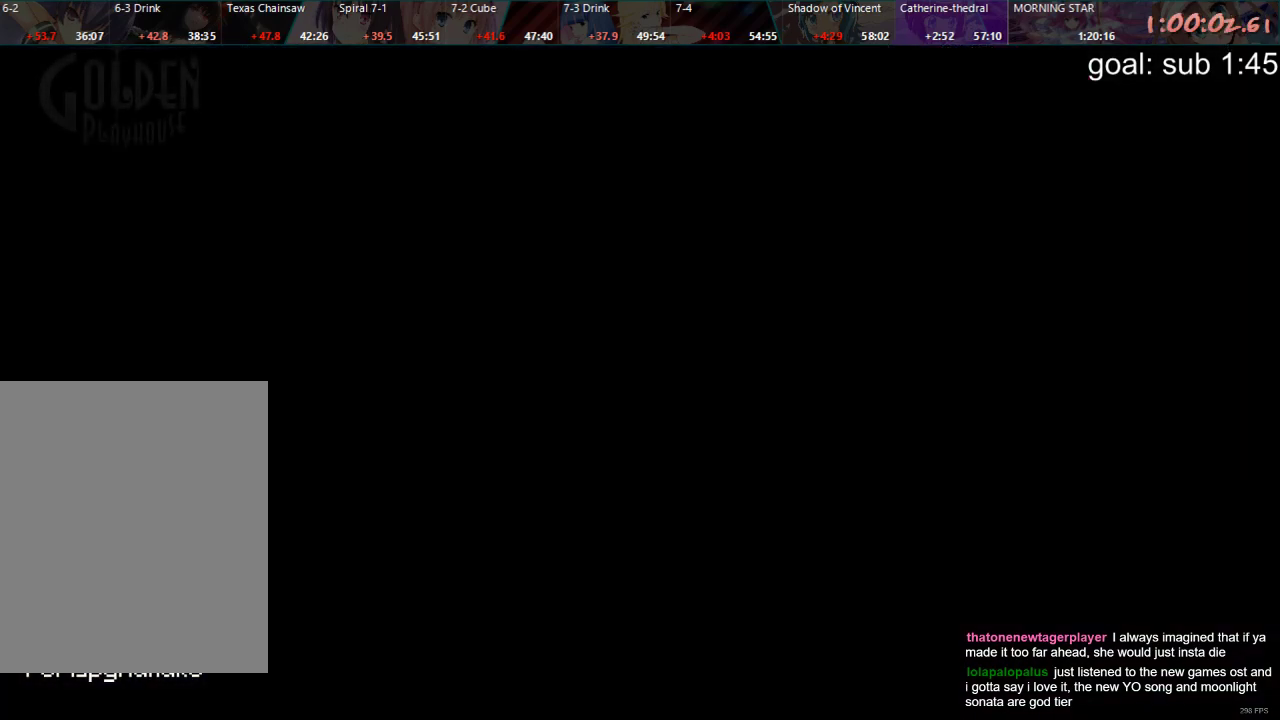
{"dt_ms": 500, "buttons": ["DPAD_DOWN"], "left_stick": "center", "right_stick": "center", "events": [[83, "DPAD_DOWN", "down"]]}
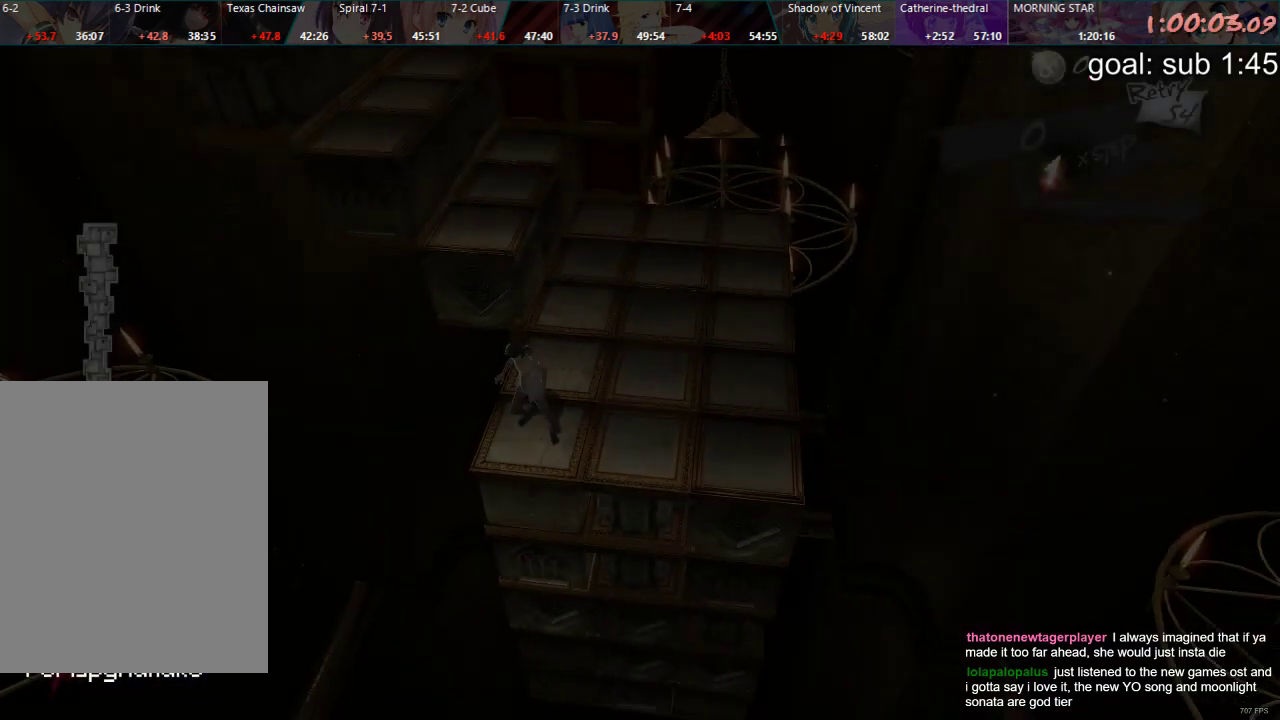
{"dt_ms": 500, "buttons": ["DPAD_DOWN"], "left_stick": "center", "right_stick": "center", "events": []}
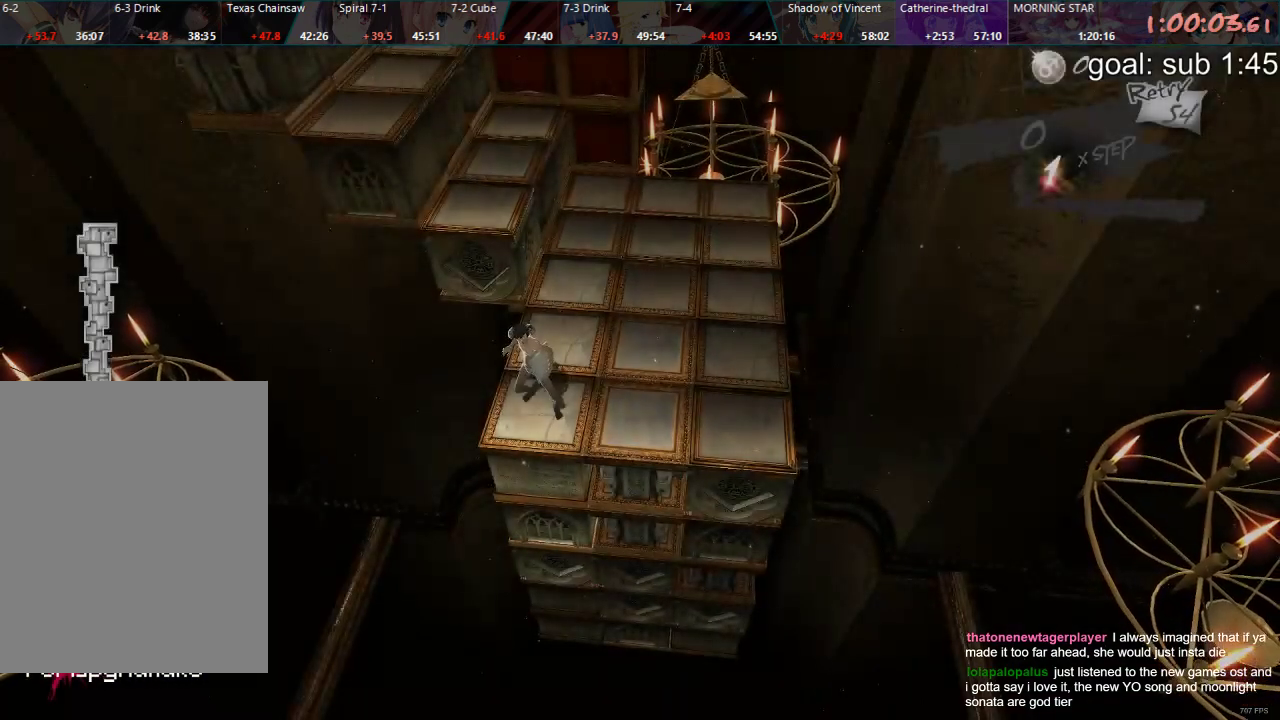
{"dt_ms": 500, "buttons": ["DPAD_DOWN"], "left_stick": "center", "right_stick": "center"}
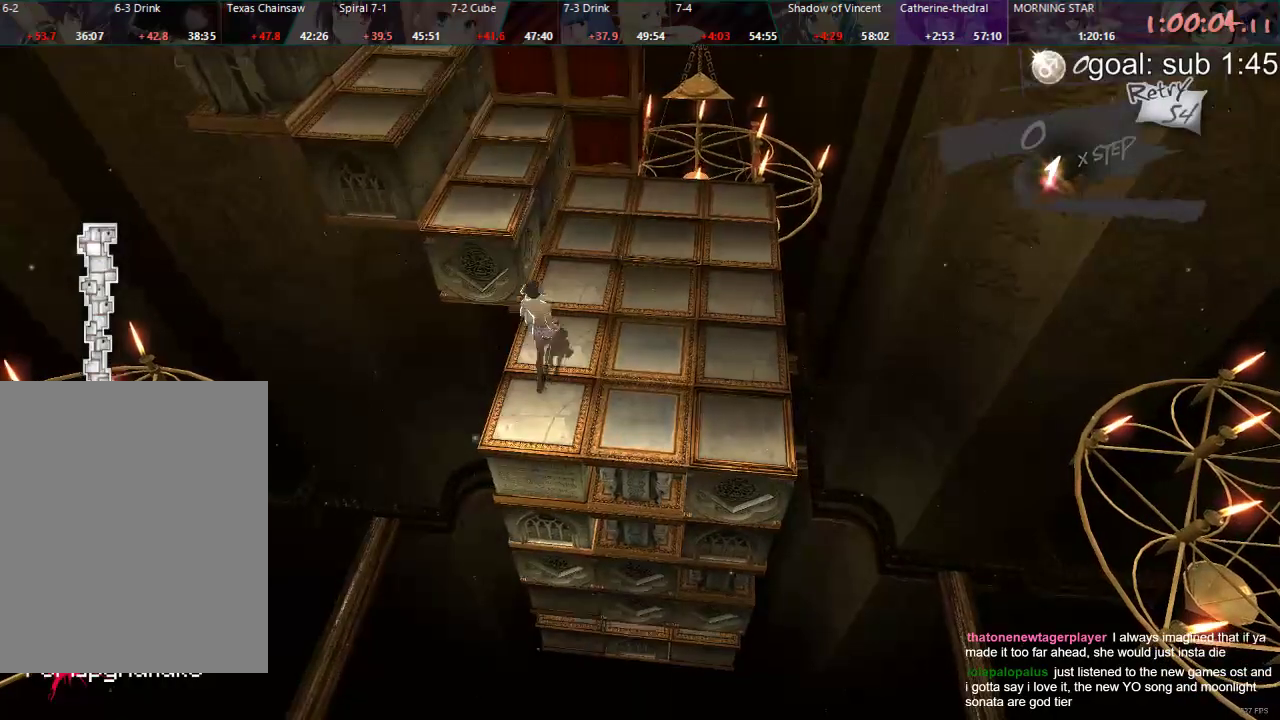
{"dt_ms": 1000, "buttons": ["DPAD_DOWN"], "left_stick": "center", "right_stick": "center"}
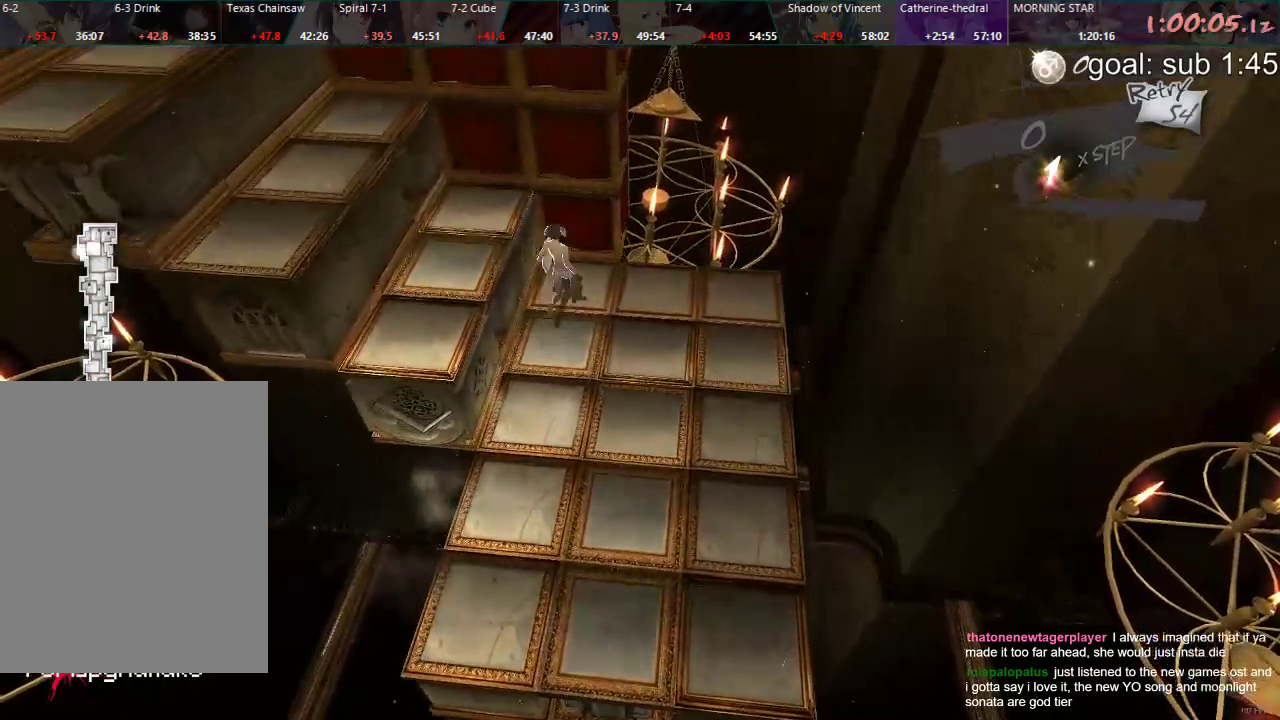
{"dt_ms": 500, "buttons": ["DPAD_DOWN"], "left_stick": "center", "right_stick": "center", "events": []}
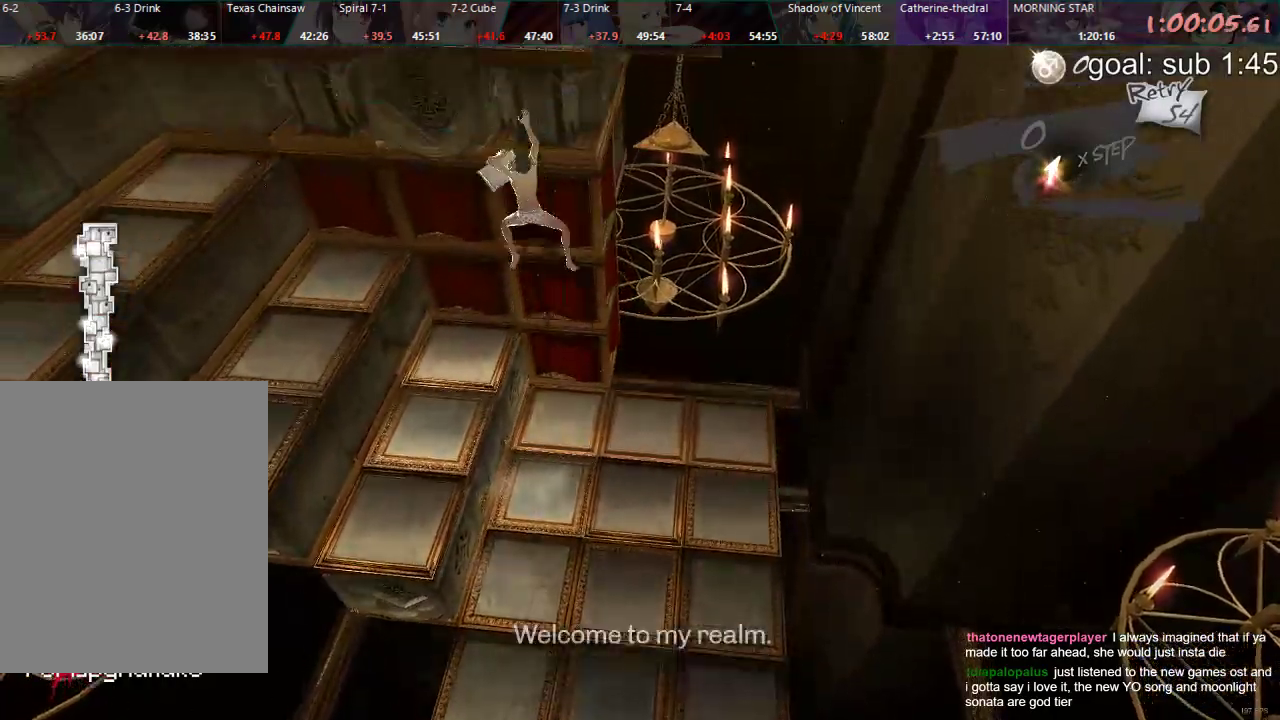
{"dt_ms": 500, "buttons": ["DPAD_DOWN"], "left_stick": "center", "right_stick": "center", "events": []}
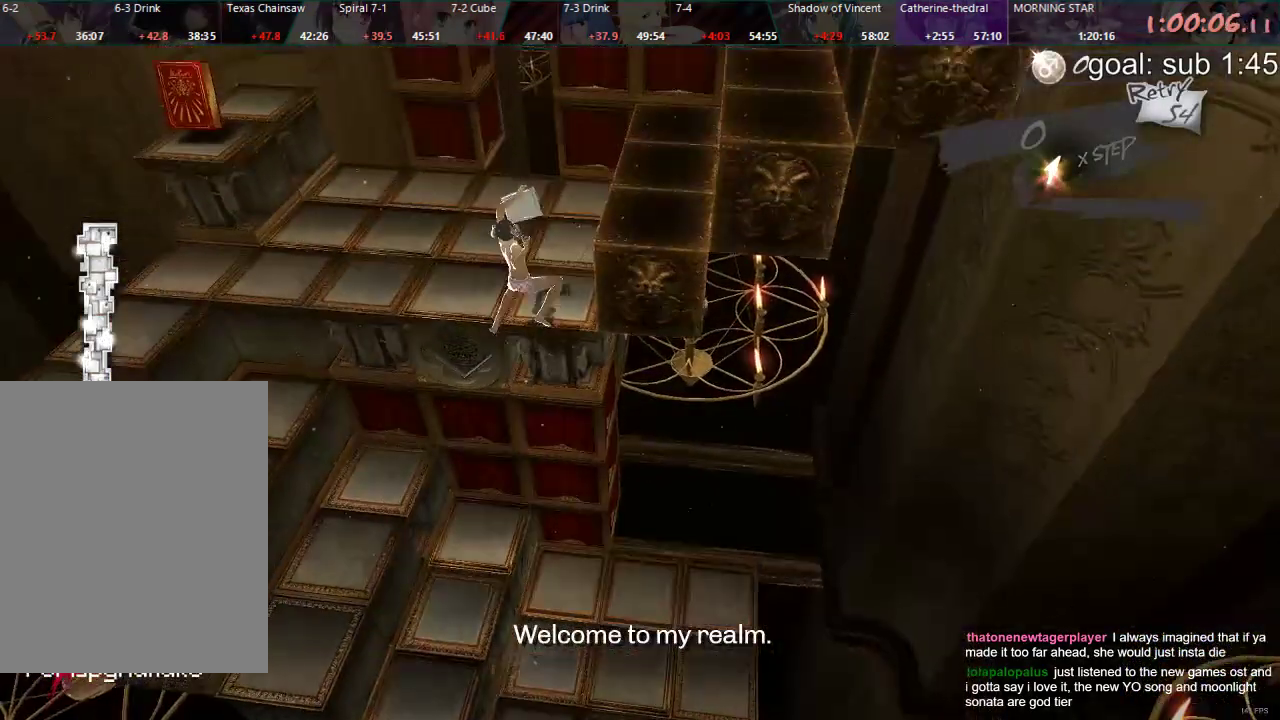
{"dt_ms": 500, "buttons": ["DPAD_DOWN"], "left_stick": "center", "right_stick": "center", "events": []}
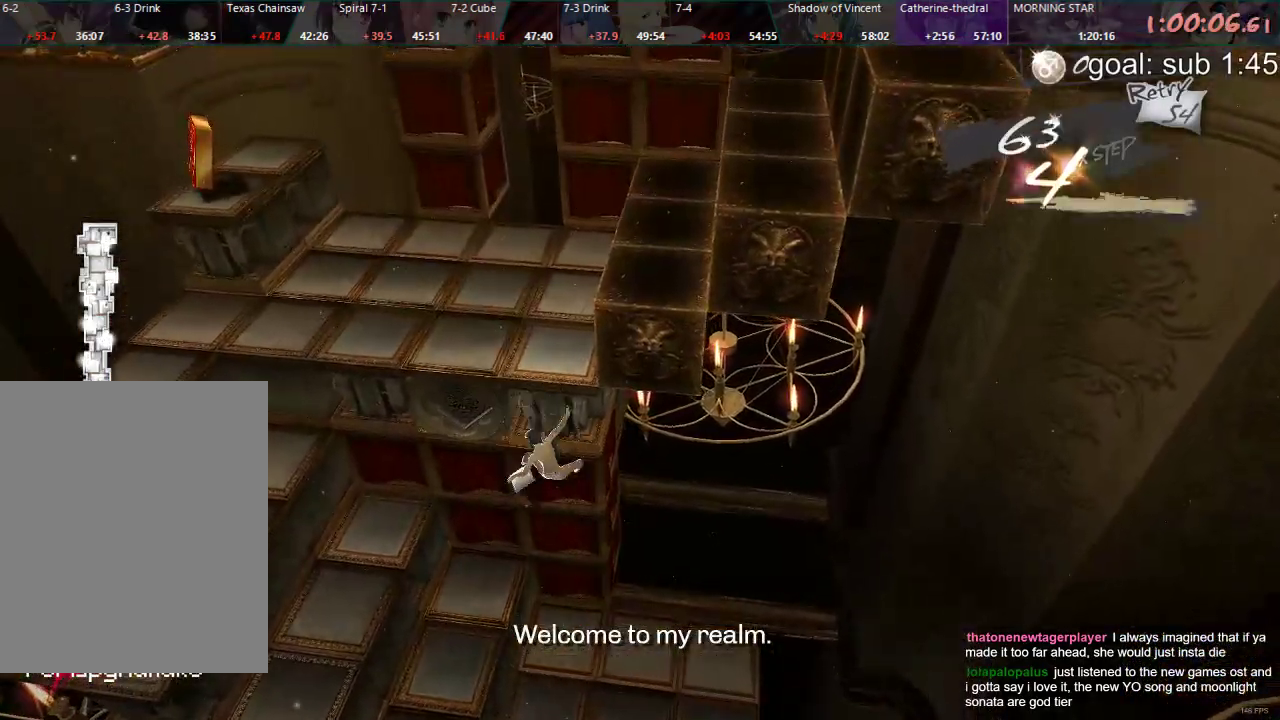
{"dt_ms": 500, "buttons": ["DPAD_DOWN"], "left_stick": "center", "right_stick": "center", "events": []}
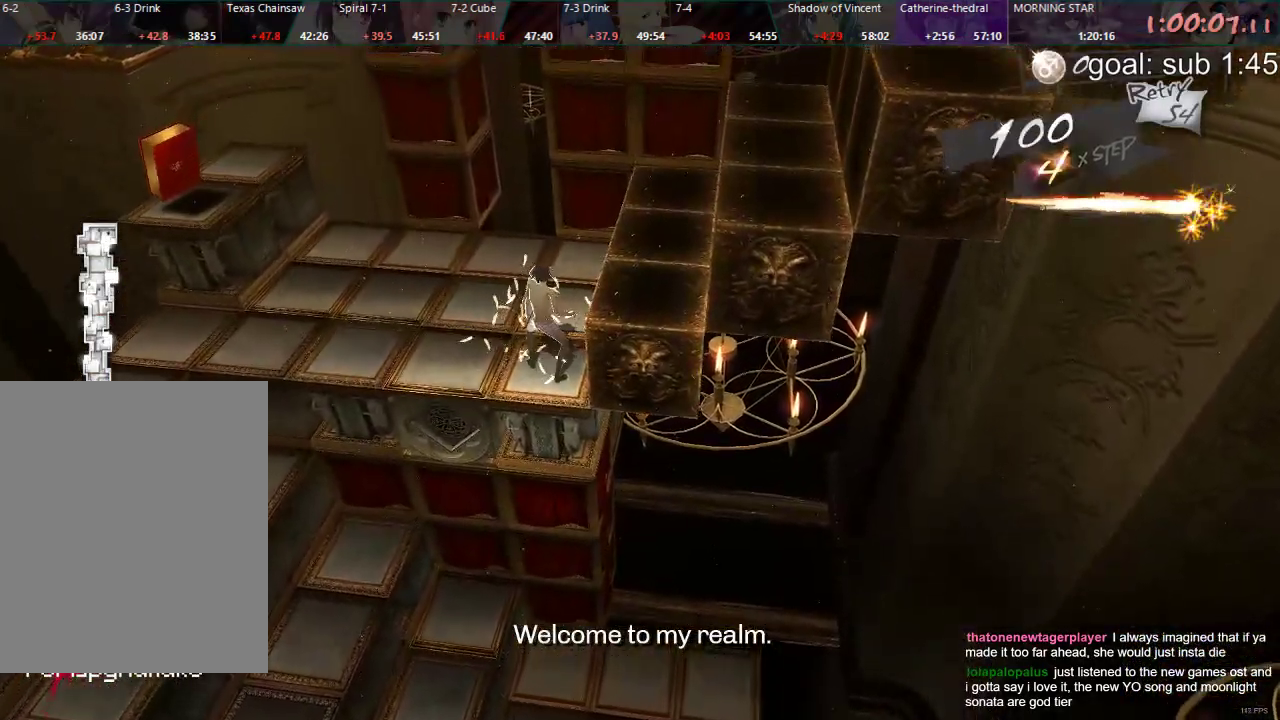
{"dt_ms": 500, "buttons": ["DPAD_DOWN"], "left_stick": "center", "right_stick": "center", "events": []}
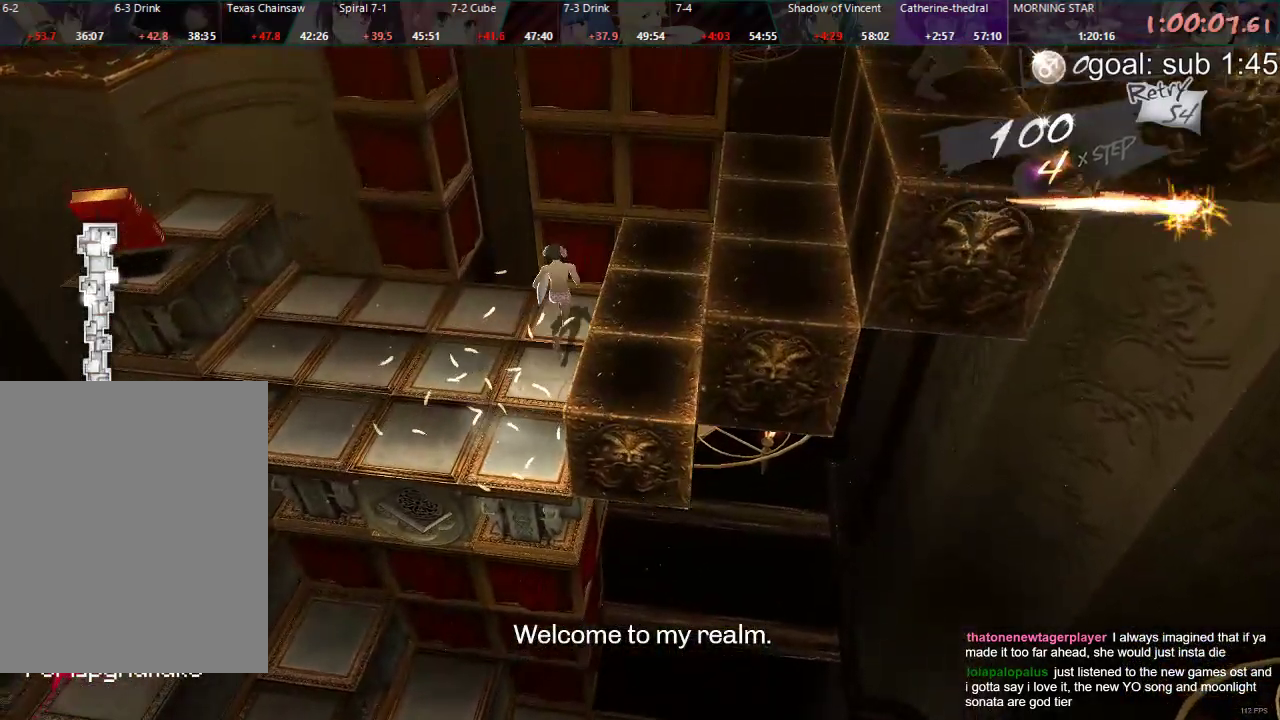
{"dt_ms": 500, "buttons": ["DPAD_DOWN"], "left_stick": "center", "right_stick": "center", "events": []}
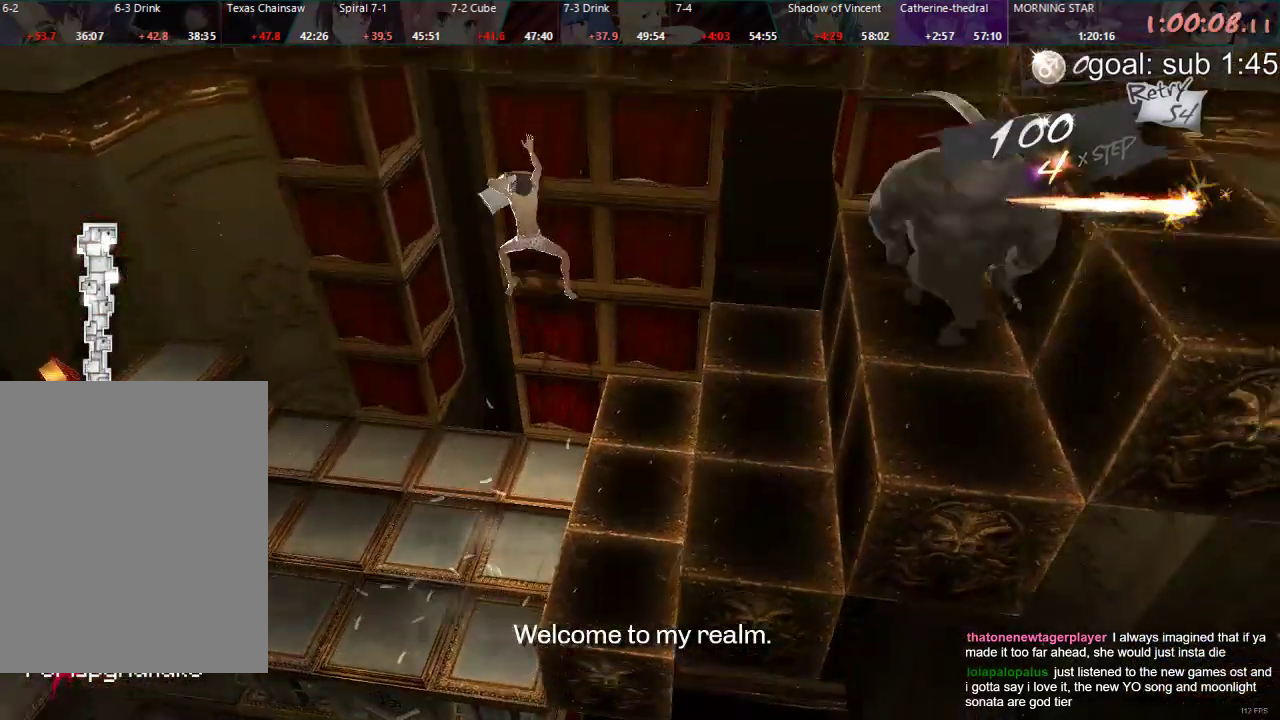
{"dt_ms": 500, "buttons": [], "left_stick": "center", "right_stick": "center", "events": [[67, "DPAD_DOWN", "up"]]}
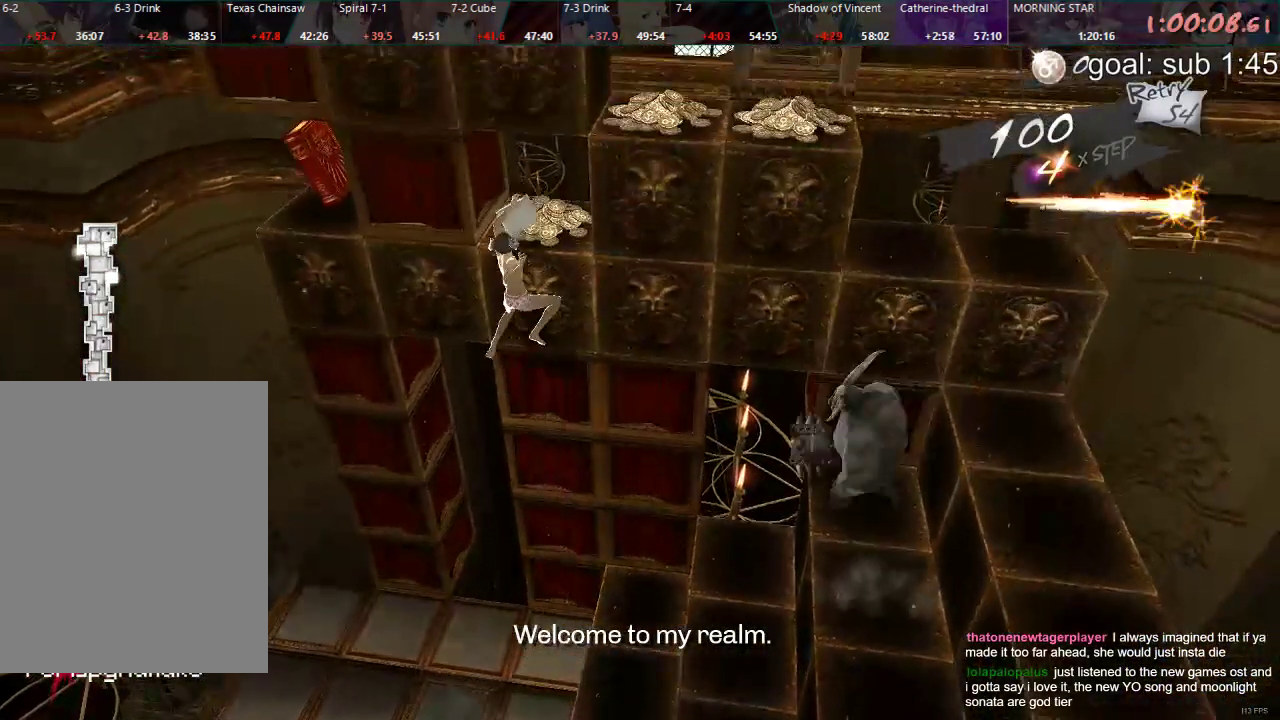
{"dt_ms": 500, "buttons": ["DPAD_LEFT"], "left_stick": "center", "right_stick": "center", "events": [[367, "DPAD_LEFT", "down"]]}
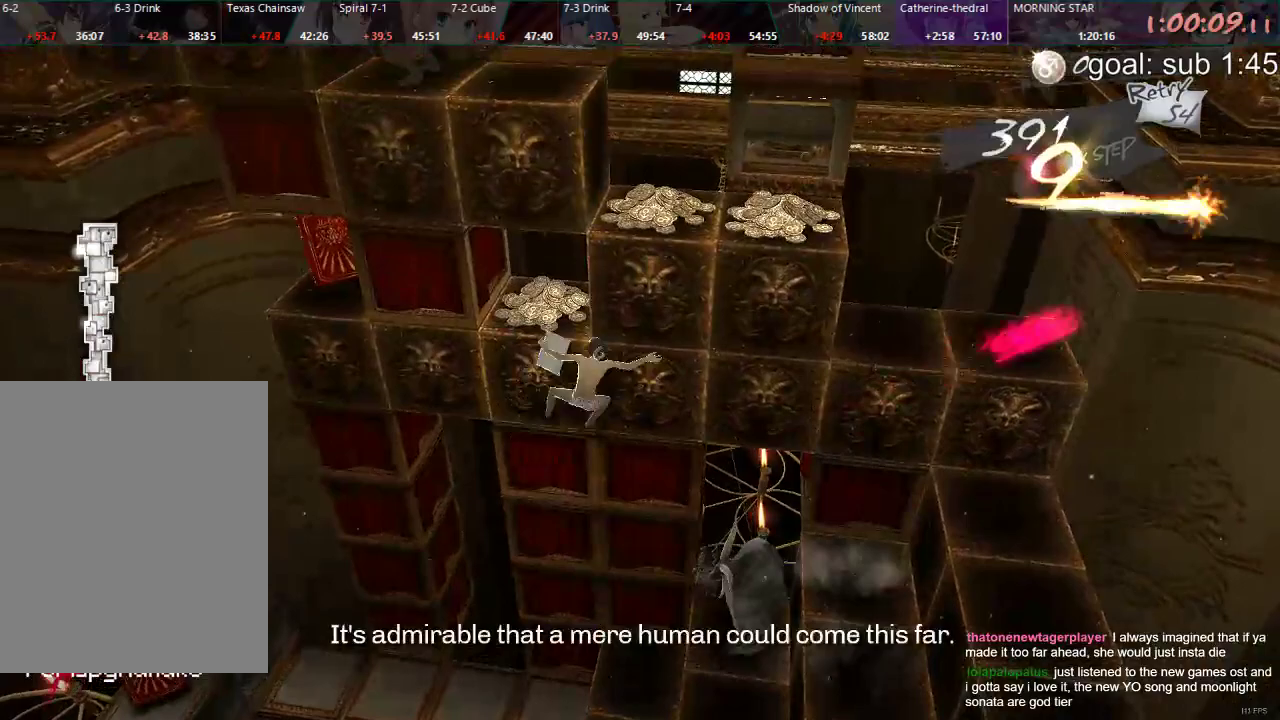
{"dt_ms": 500, "buttons": ["DPAD_LEFT"], "left_stick": "center", "right_stick": "center", "events": []}
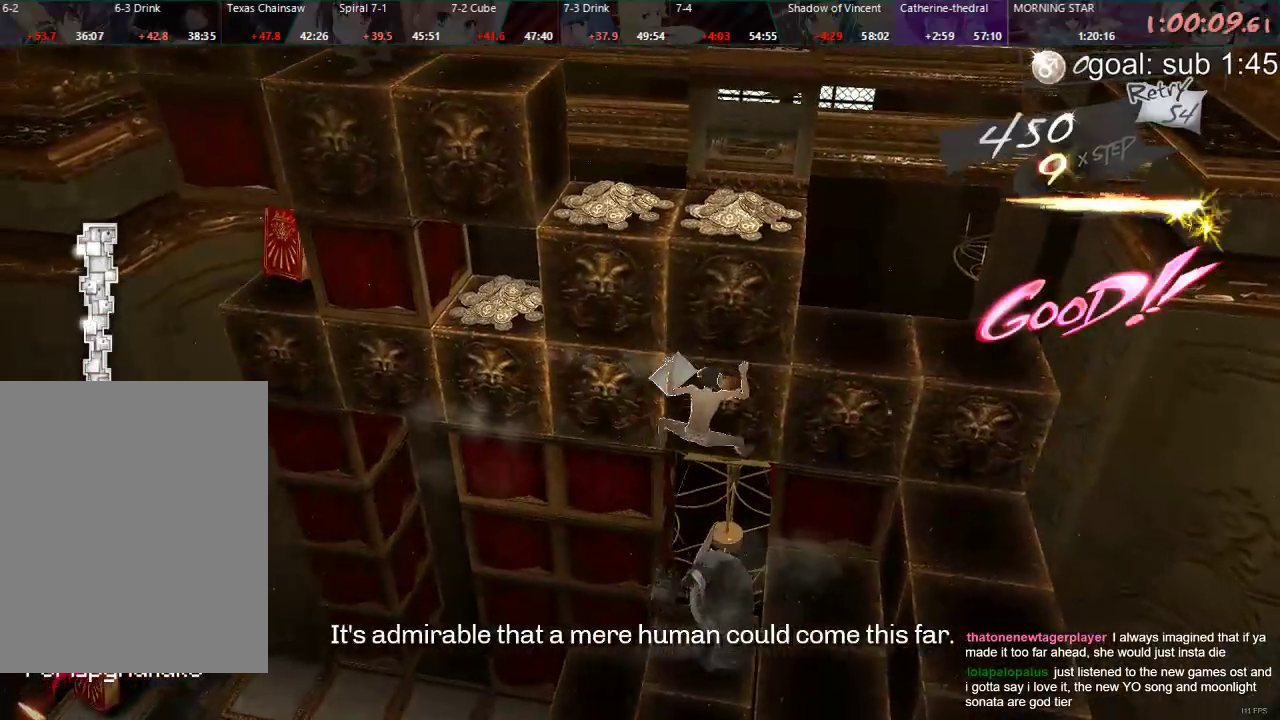
{"dt_ms": 500, "buttons": ["DPAD_DOWN"], "left_stick": "center", "right_stick": "center", "events": [[217, "DPAD_LEFT", "up"], [333, "DPAD_DOWN", "down"]]}
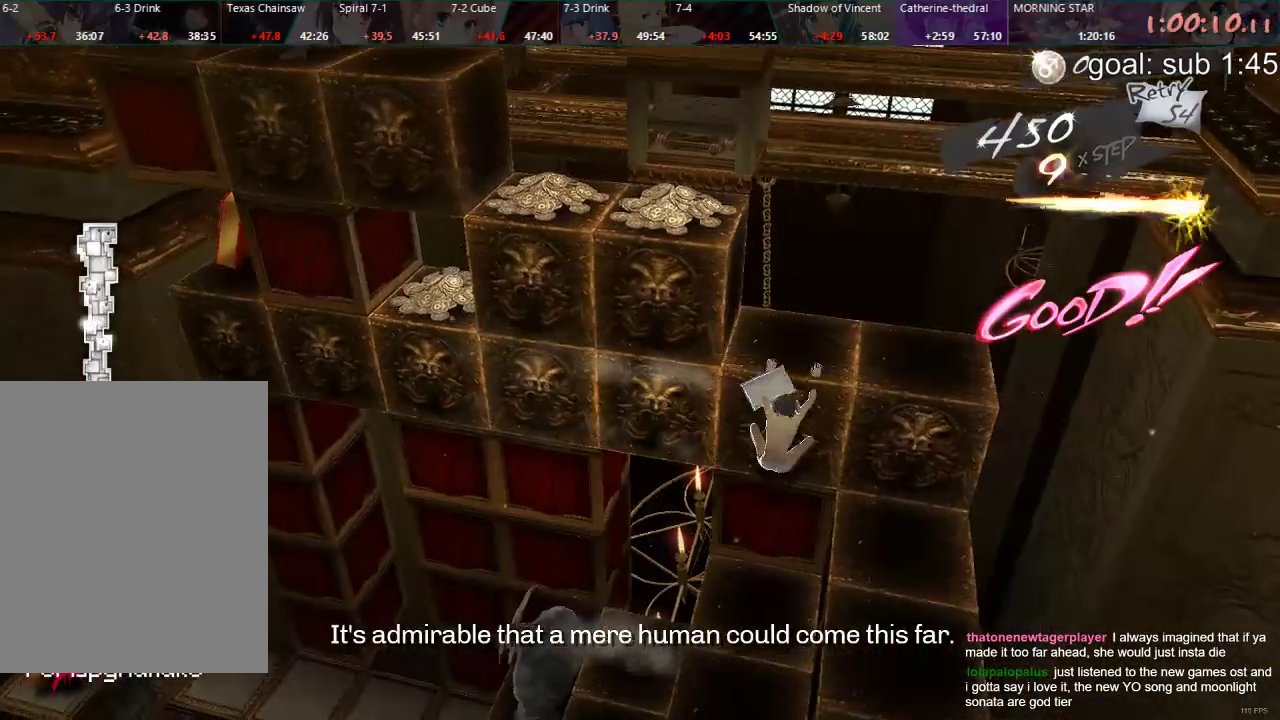
{"dt_ms": 500, "buttons": ["DPAD_RIGHT"], "left_stick": "center", "right_stick": "center", "events": [[133, "DPAD_DOWN", "up"], [283, "DPAD_RIGHT", "down"]]}
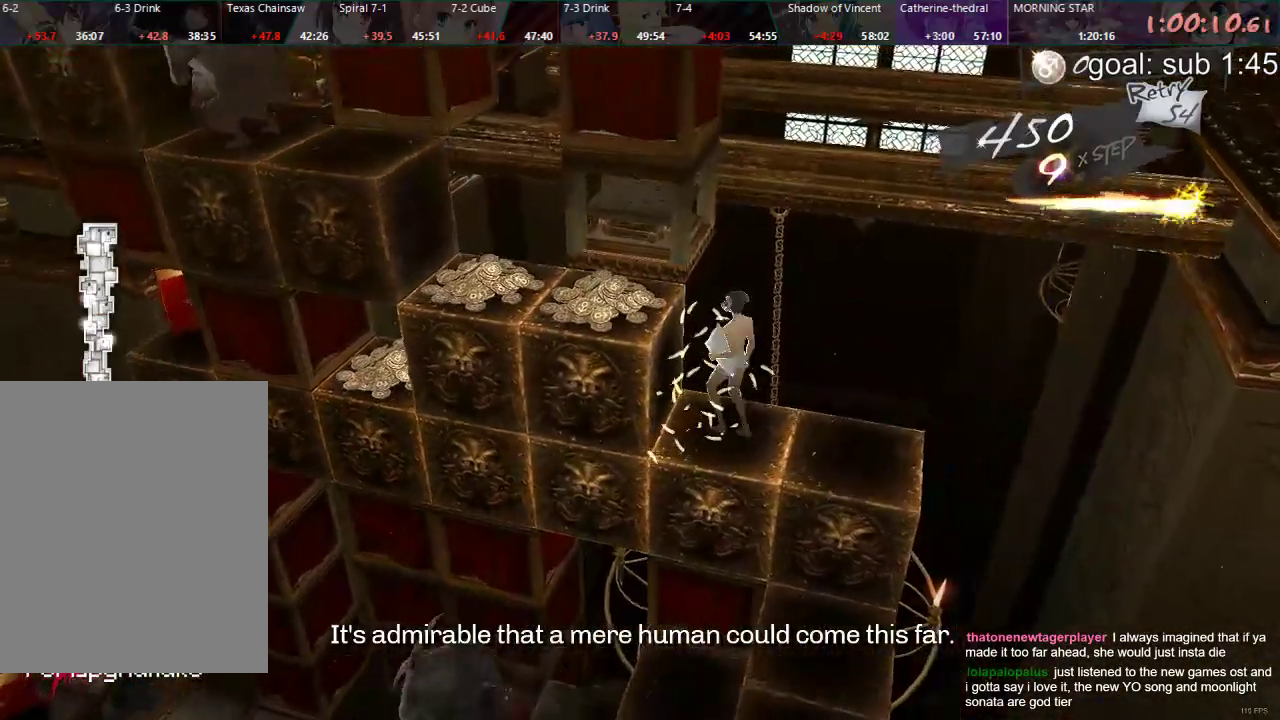
{"dt_ms": 500, "buttons": ["CIRCLE", "DPAD_UP"], "left_stick": "center", "right_stick": "center", "events": [[200, "DPAD_RIGHT", "up"], [350, "DPAD_UP", "down"], [383, "CIRCLE", "down"]]}
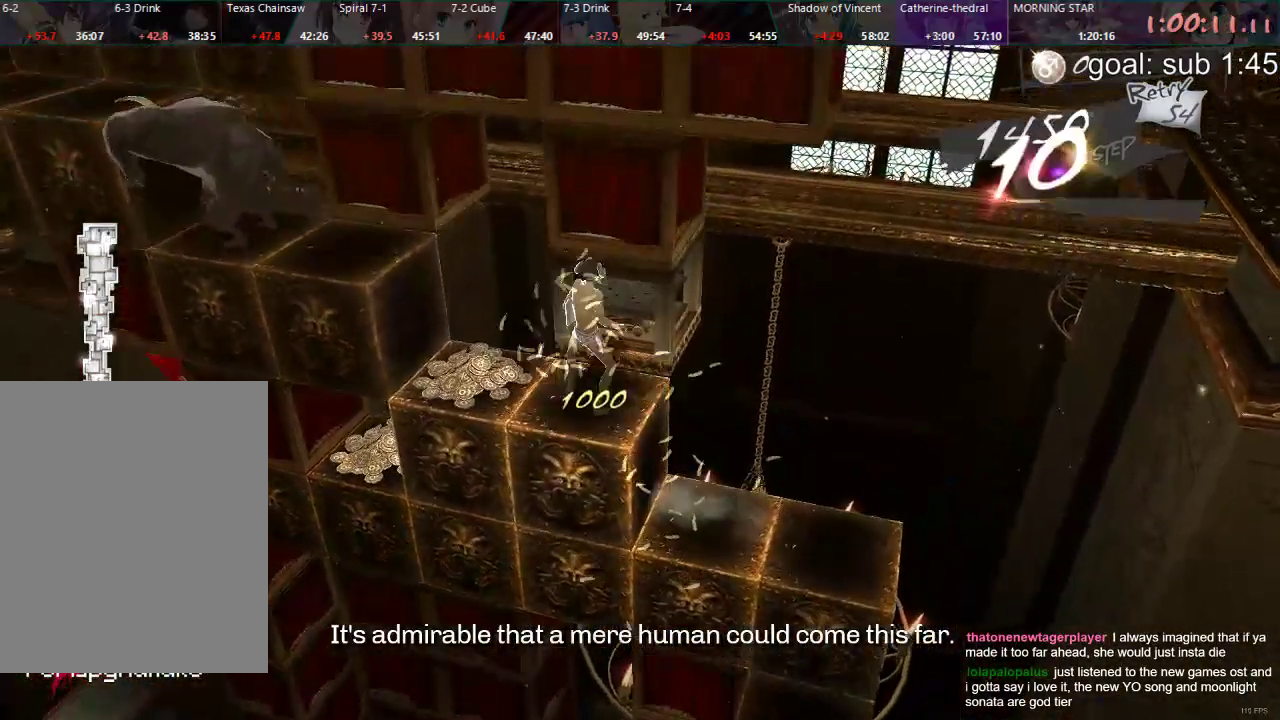
{"dt_ms": 500, "buttons": [], "left_stick": "center", "right_stick": "center", "events": [[367, "DPAD_UP", "up"], [400, "CIRCLE", "up"]]}
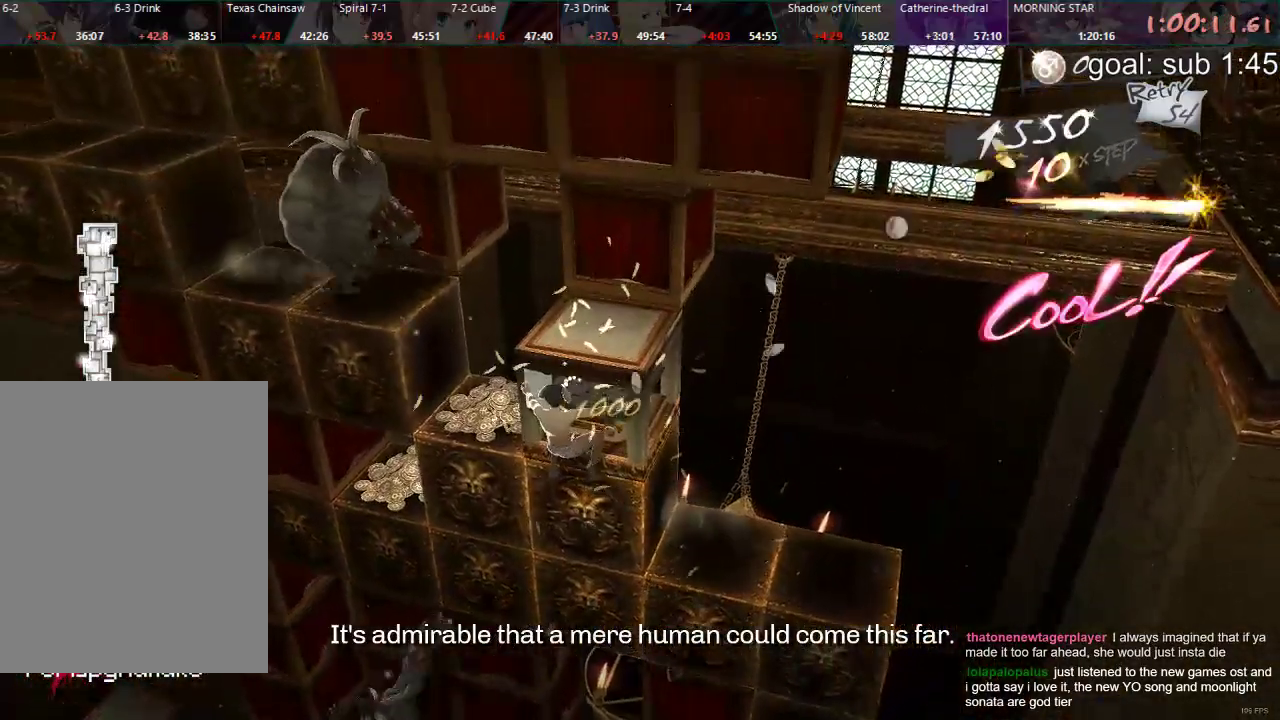
{"dt_ms": 500, "buttons": [], "left_stick": "center", "right_stick": "center", "events": [[283, "DPAD_RIGHT", "down"], [417, "DPAD_RIGHT", "up"]]}
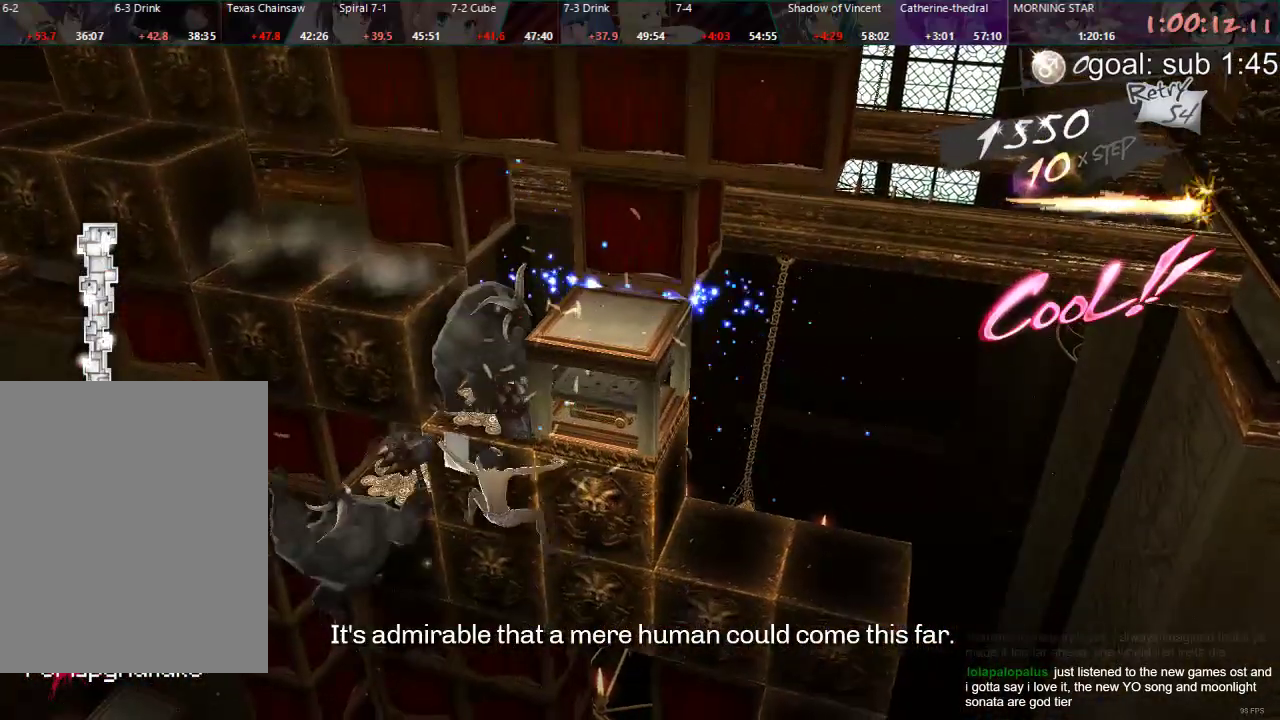
{"dt_ms": 500, "buttons": ["DPAD_DOWN"], "left_stick": "center", "right_stick": "center", "events": [[400, "DPAD_DOWN", "down"]]}
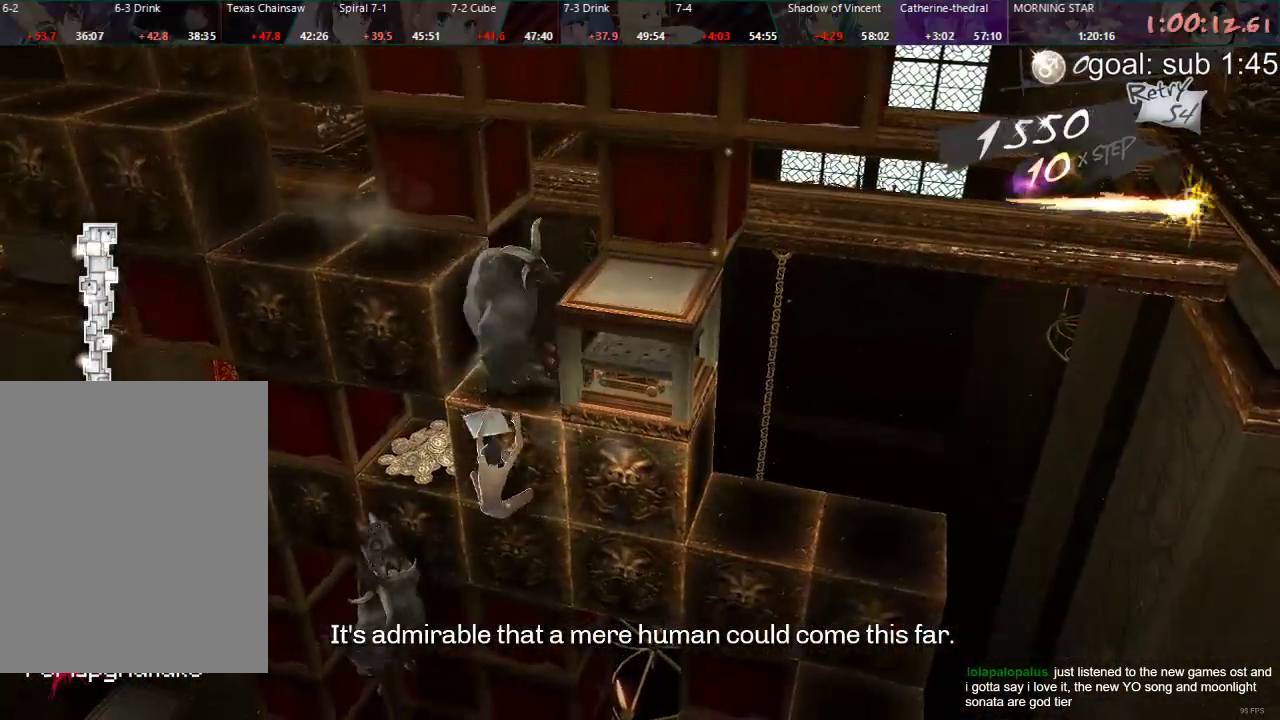
{"dt_ms": 500, "buttons": ["CIRCLE", "DPAD_LEFT"], "left_stick": "center", "right_stick": "center", "events": [[217, "DPAD_DOWN", "up"], [317, "DPAD_LEFT", "down"], [383, "CIRCLE", "down"]]}
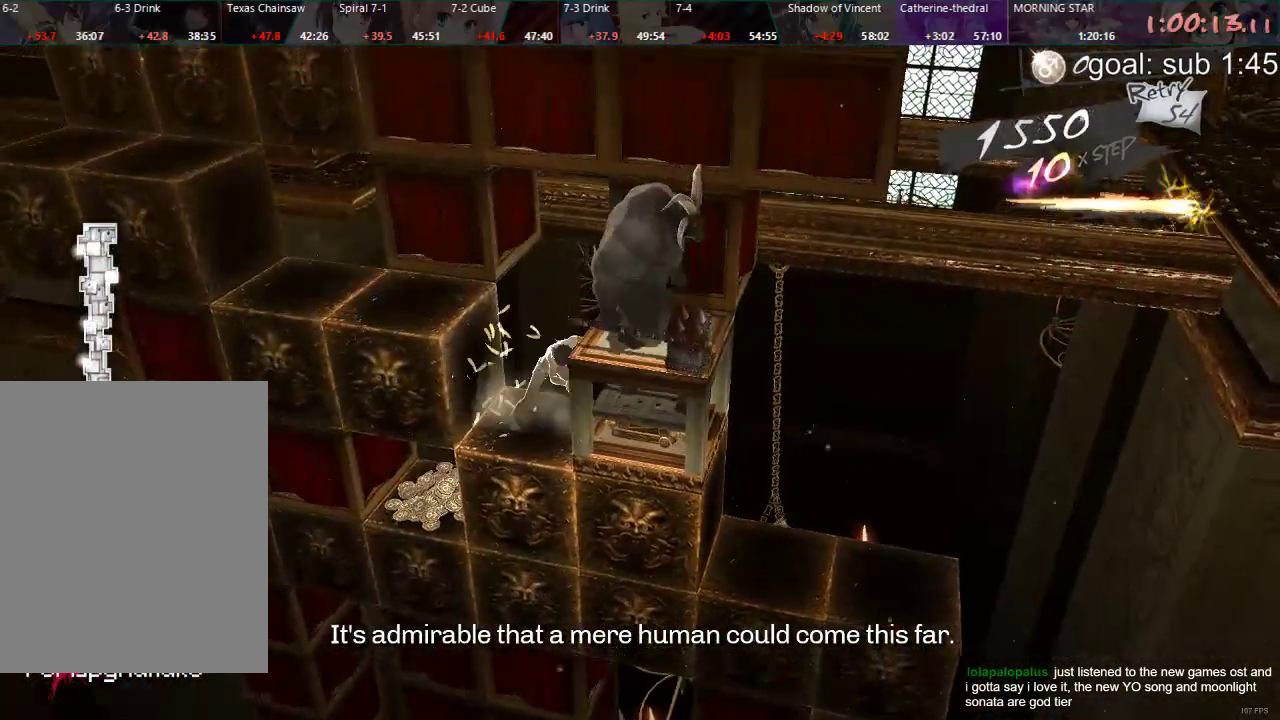
{"dt_ms": 500, "buttons": ["DPAD_LEFT"], "left_stick": "center", "right_stick": "center", "events": [[233, "CIRCLE", "up"]]}
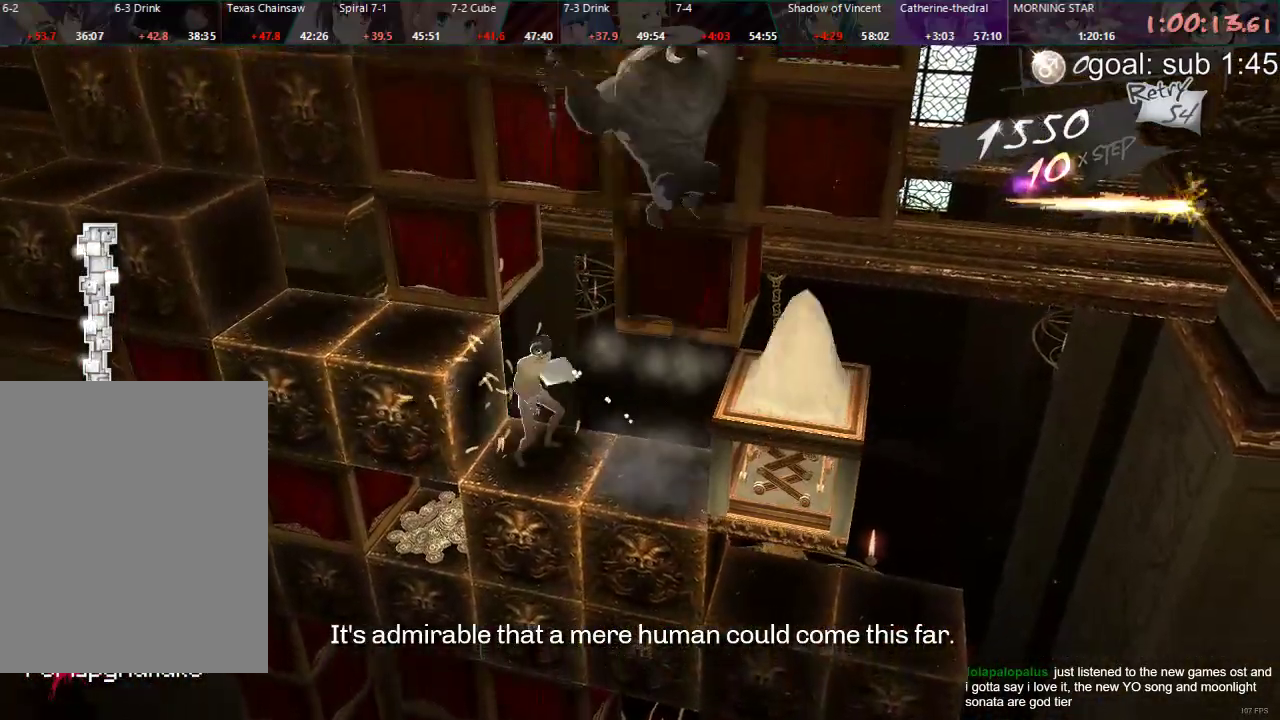
{"dt_ms": 500, "buttons": [], "left_stick": "center", "right_stick": "center"}
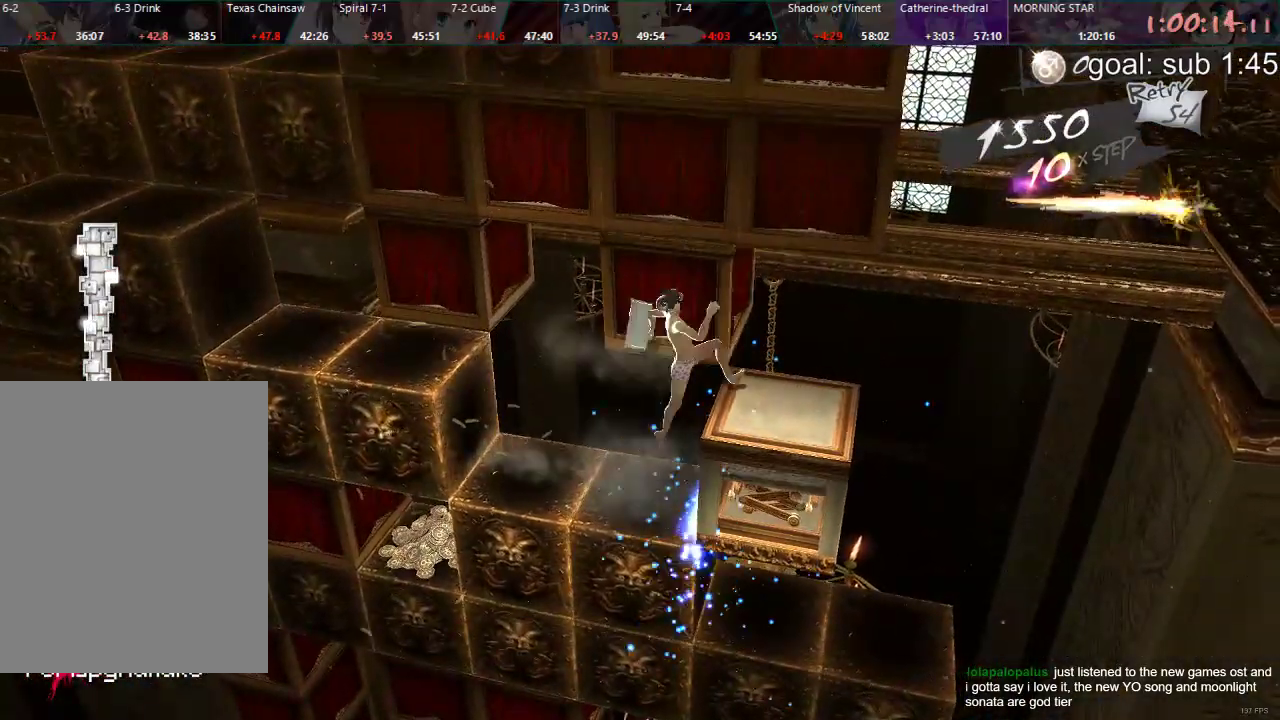
{"dt_ms": 500, "buttons": ["DPAD_DOWN"], "left_stick": "center", "right_stick": "center", "events": [[83, "DPAD_DOWN", "down"]]}
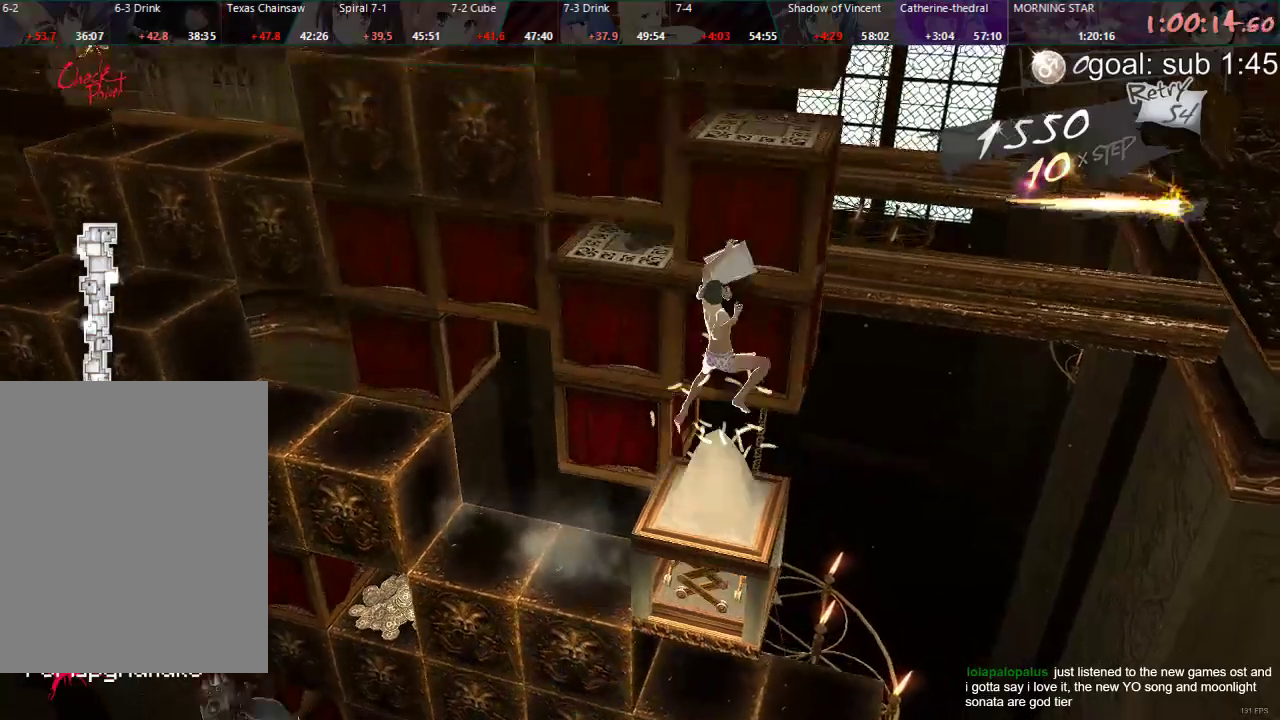
{"dt_ms": 500, "buttons": [], "left_stick": "center", "right_stick": "center", "events": [[150, "DPAD_DOWN", "up"]]}